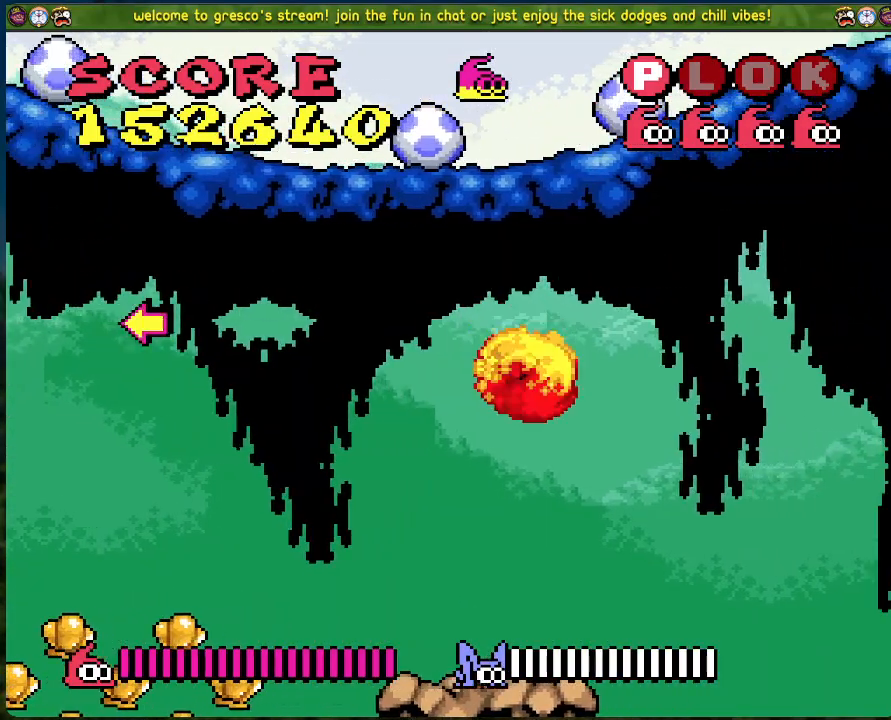
Gameplay with a controller (Xbox layout); each line is a JSON object with the inputs held at the frame after it. "events" lists button and stick changes between this image and that frame as [ms after this image, input, new state], when the widget could be followed in between. Not read: right_stick.
{"buttons": ["DPAD_LEFT"], "left_stick": "center", "events": [[167, "DPAD_LEFT", "up"], [401, "DPAD_LEFT", "down"]]}
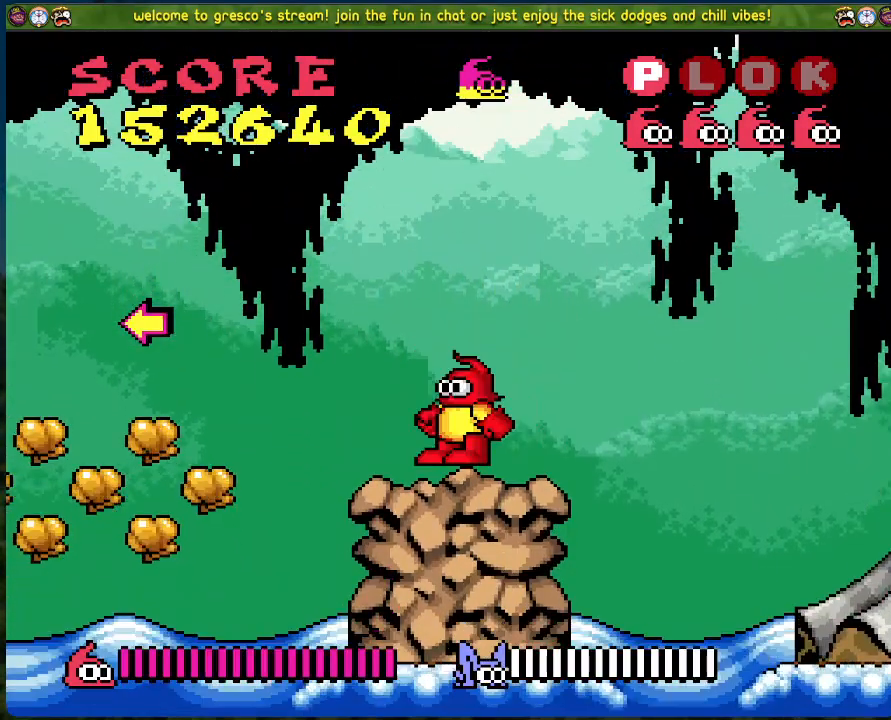
{"buttons": ["B", "DPAD_LEFT"], "left_stick": "center", "events": [[67, "B", "down"]]}
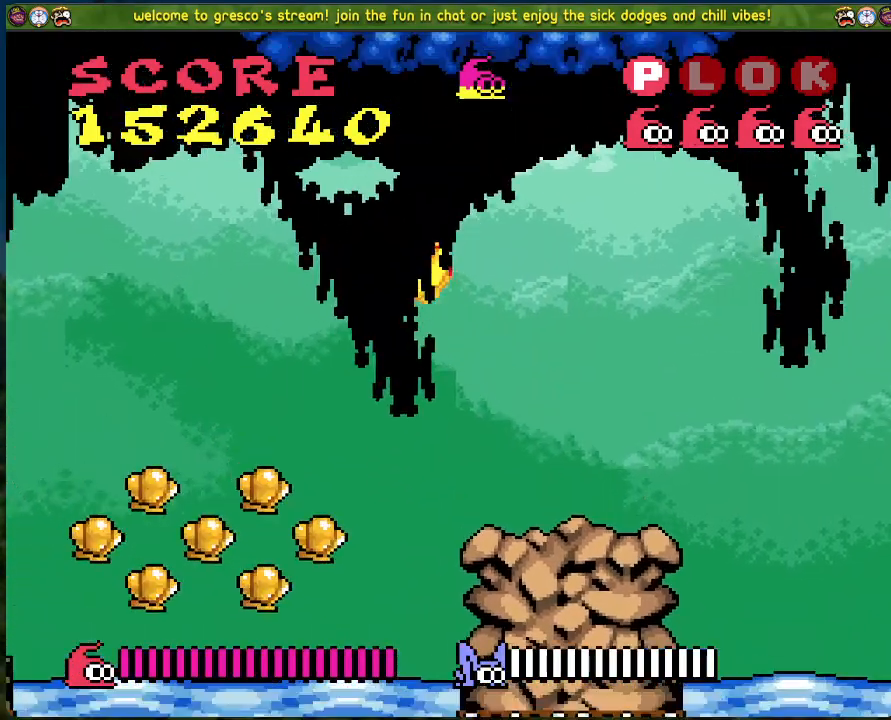
{"buttons": ["B", "DPAD_LEFT"], "left_stick": "center", "events": []}
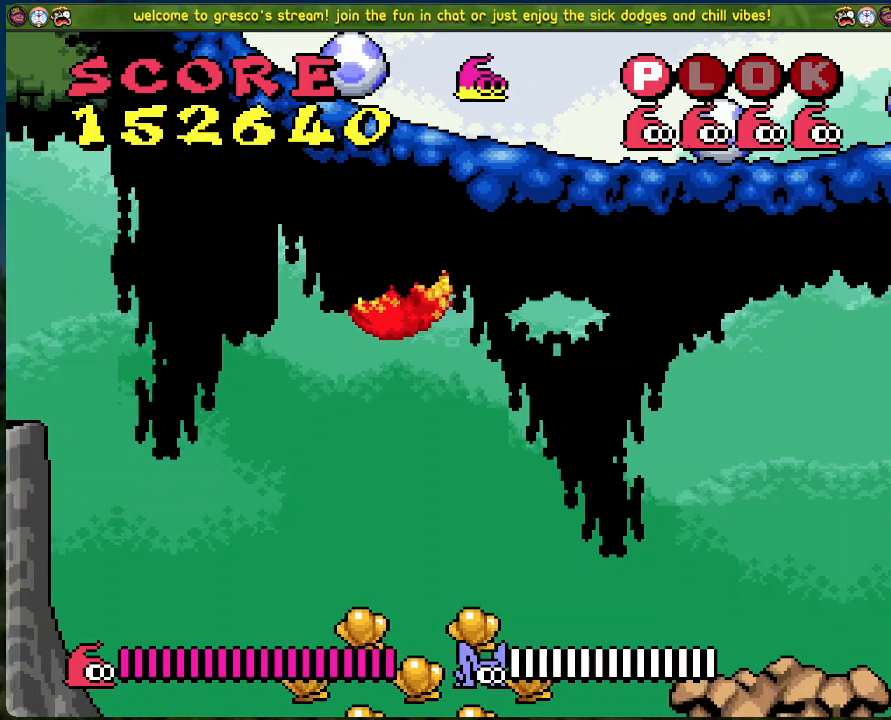
{"buttons": [], "left_stick": "center", "events": [[184, "B", "up"], [434, "DPAD_LEFT", "up"]]}
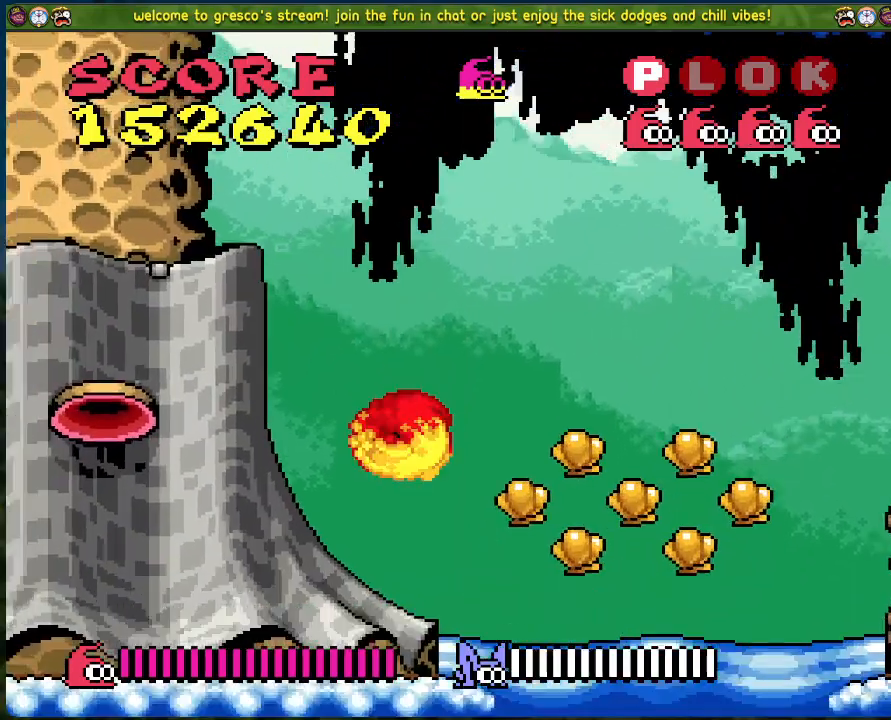
{"buttons": [], "left_stick": "center", "events": []}
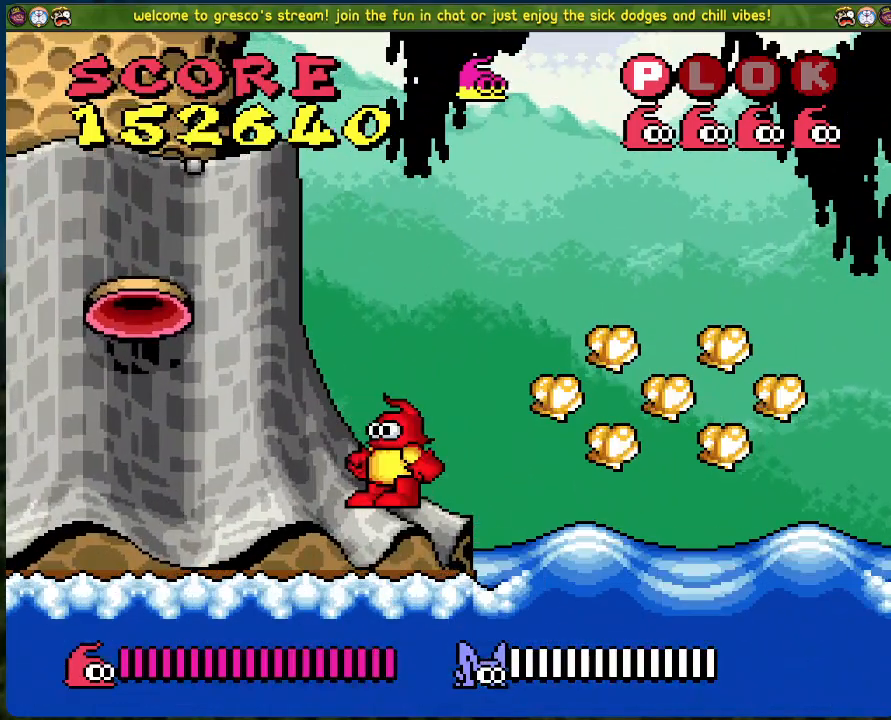
{"buttons": [], "left_stick": "center", "events": [[50, "DPAD_RIGHT", "down"], [100, "DPAD_RIGHT", "up"], [183, "X", "down"], [317, "X", "up"]]}
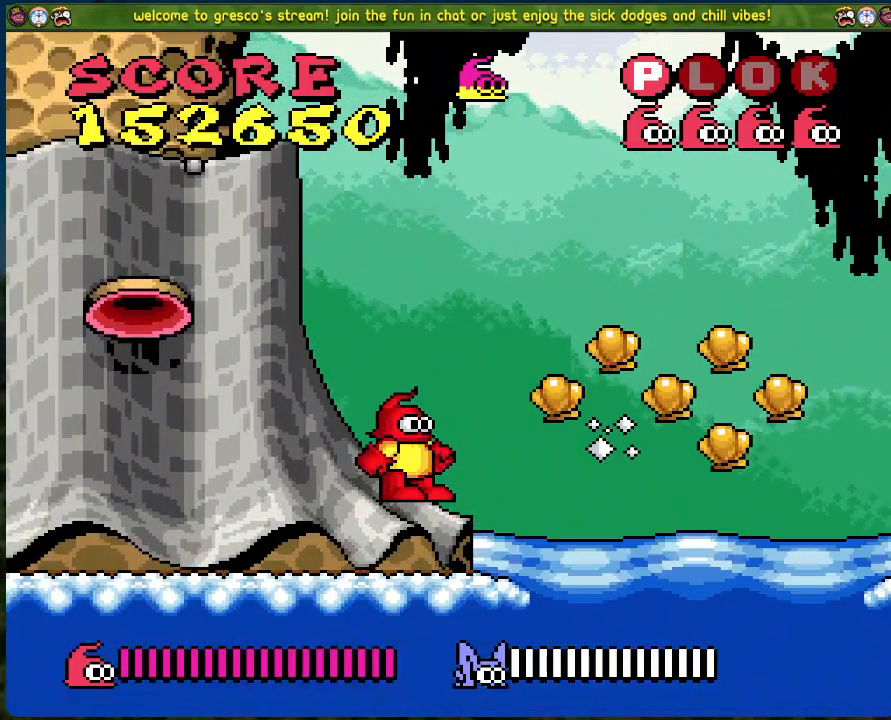
{"buttons": [], "left_stick": "center", "events": [[84, "A", "down"], [117, "X", "down"], [150, "A", "up"], [234, "X", "up"]]}
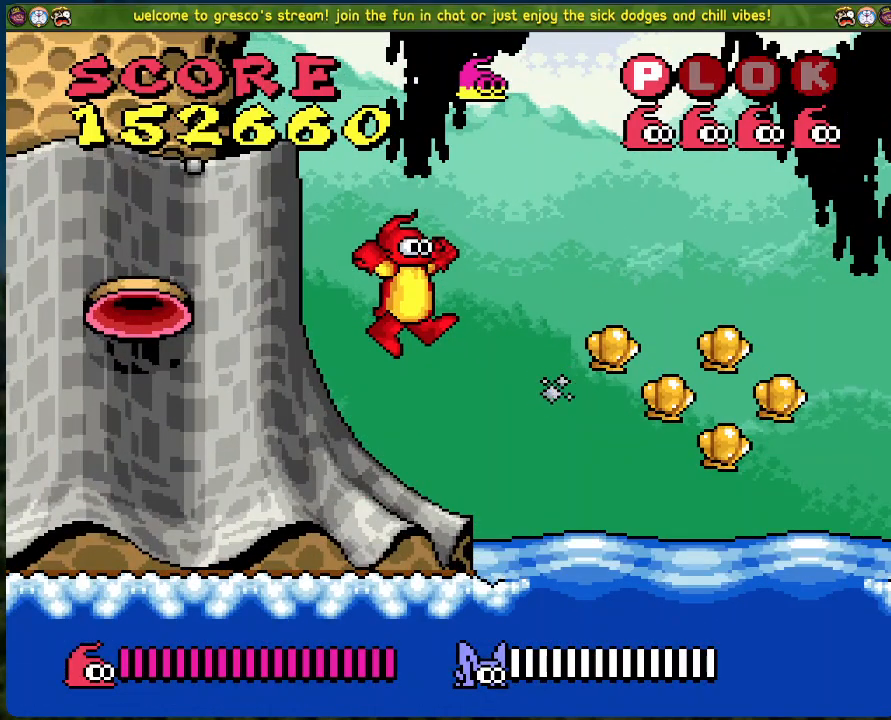
{"buttons": [], "left_stick": "center", "events": [[100, "X", "down"], [234, "X", "up"]]}
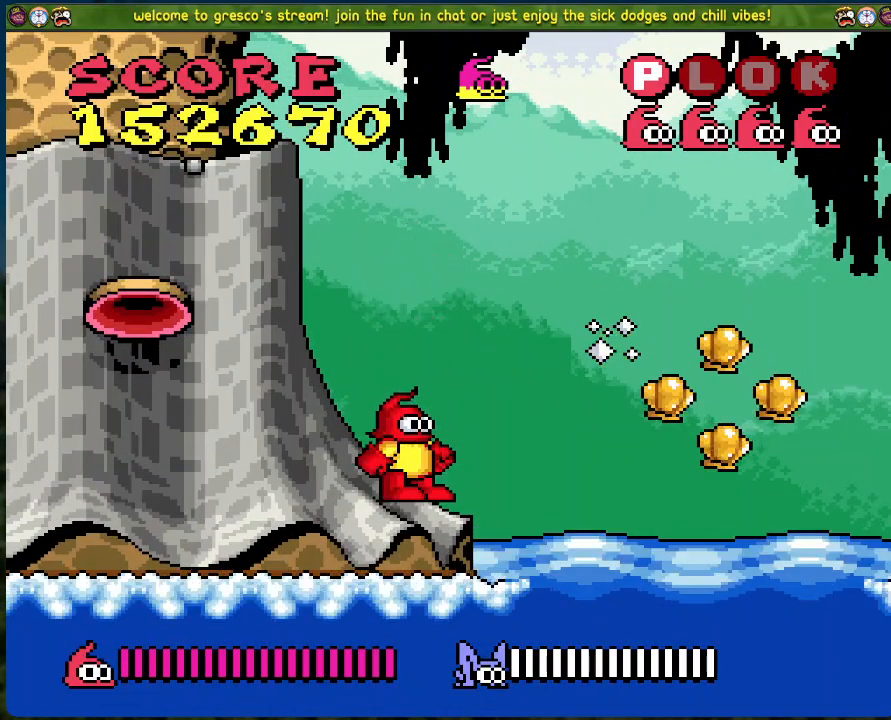
{"buttons": [], "left_stick": "center", "events": [[17, "A", "down"], [100, "A", "up"], [100, "X", "down"], [167, "X", "up"]]}
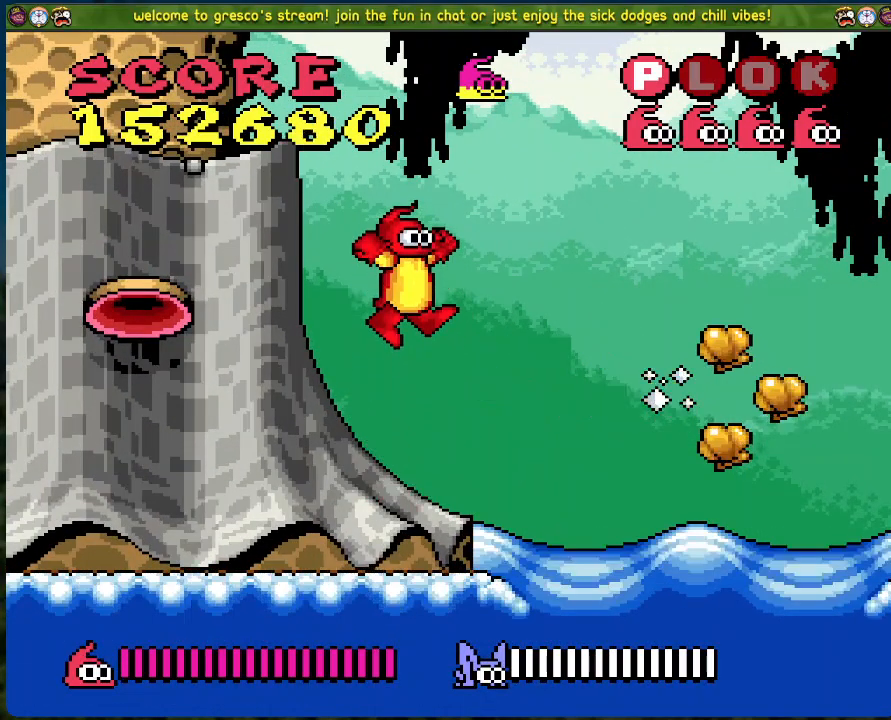
{"buttons": [], "left_stick": "center", "events": [[33, "X", "down"], [167, "X", "up"]]}
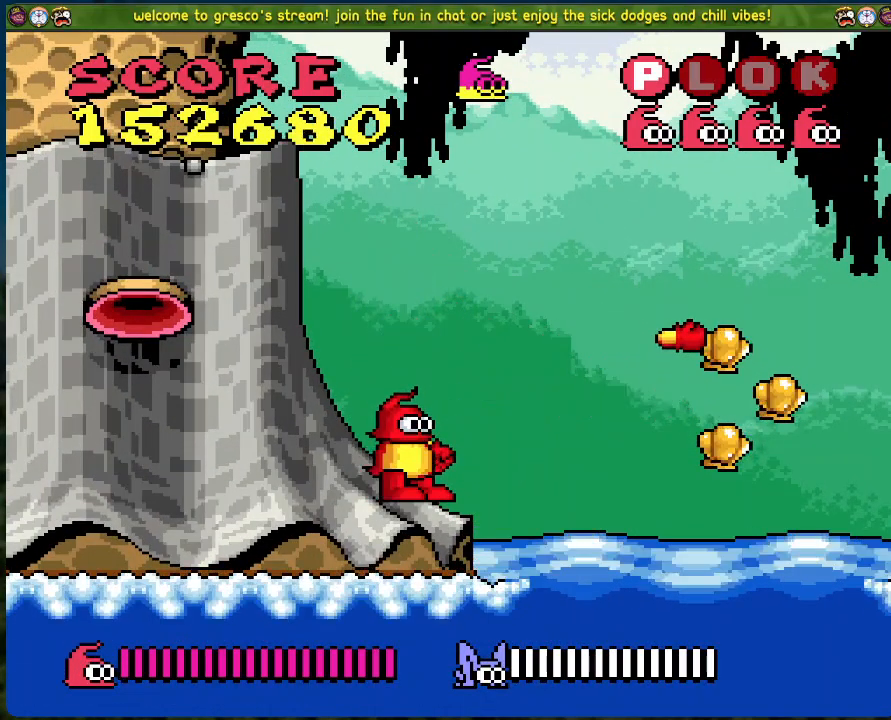
{"buttons": [], "left_stick": "center", "events": []}
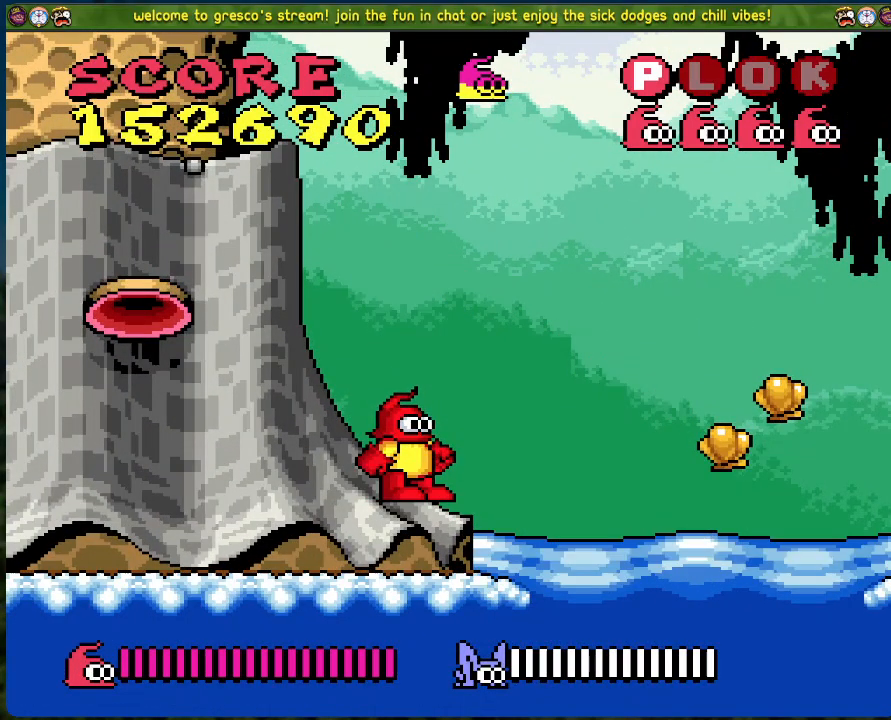
{"buttons": [], "left_stick": "center", "events": [[67, "DPAD_RIGHT", "down"], [100, "DPAD_RIGHT", "up"], [334, "X", "down"], [451, "X", "up"]]}
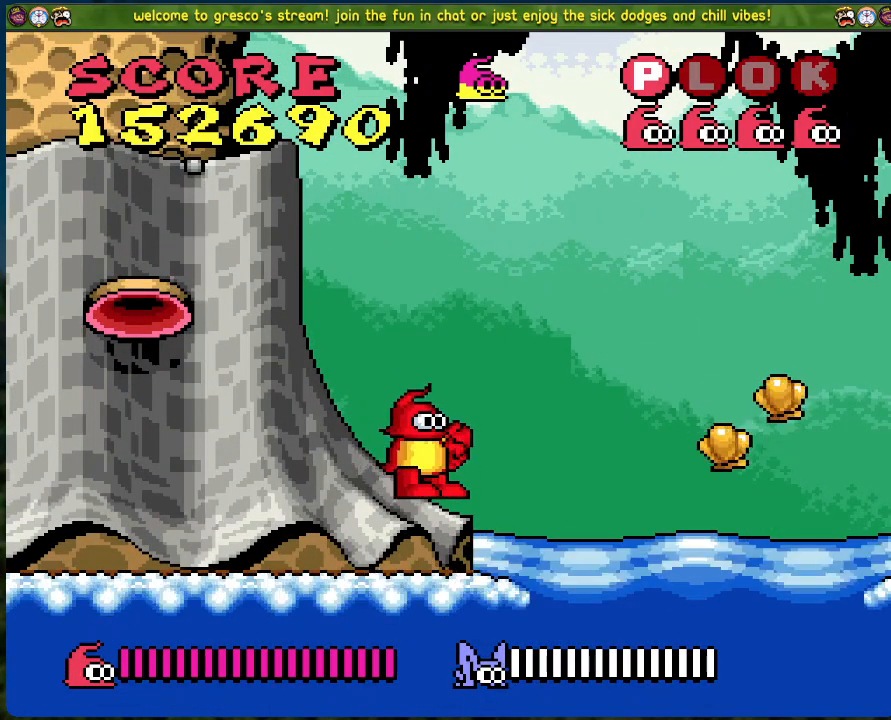
{"buttons": ["X"], "left_stick": "center", "events": [[351, "A", "down"], [401, "X", "down"], [435, "A", "up"]]}
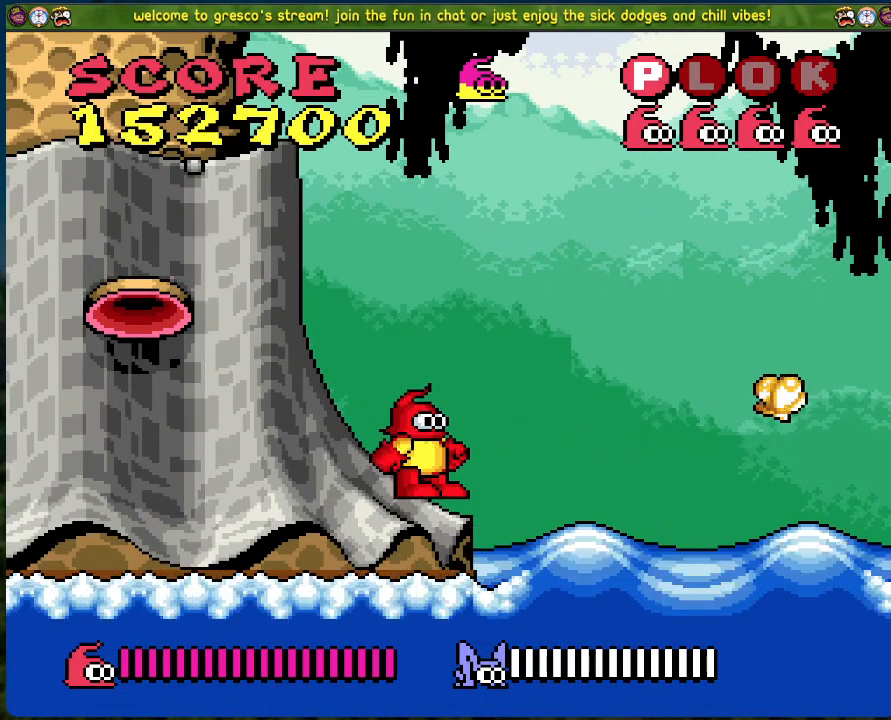
{"buttons": ["X"], "left_stick": "center", "events": []}
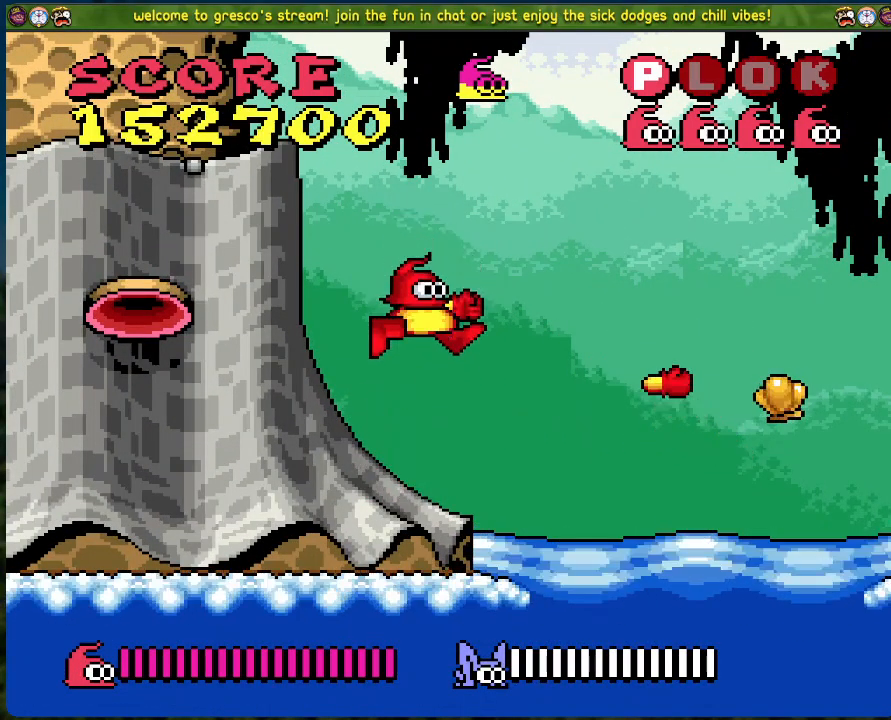
{"buttons": ["A", "X"], "left_stick": "center", "events": [[334, "DPAD_RIGHT", "down"], [334, "X", "up"], [351, "A", "down"], [401, "X", "down"], [451, "DPAD_RIGHT", "up"]]}
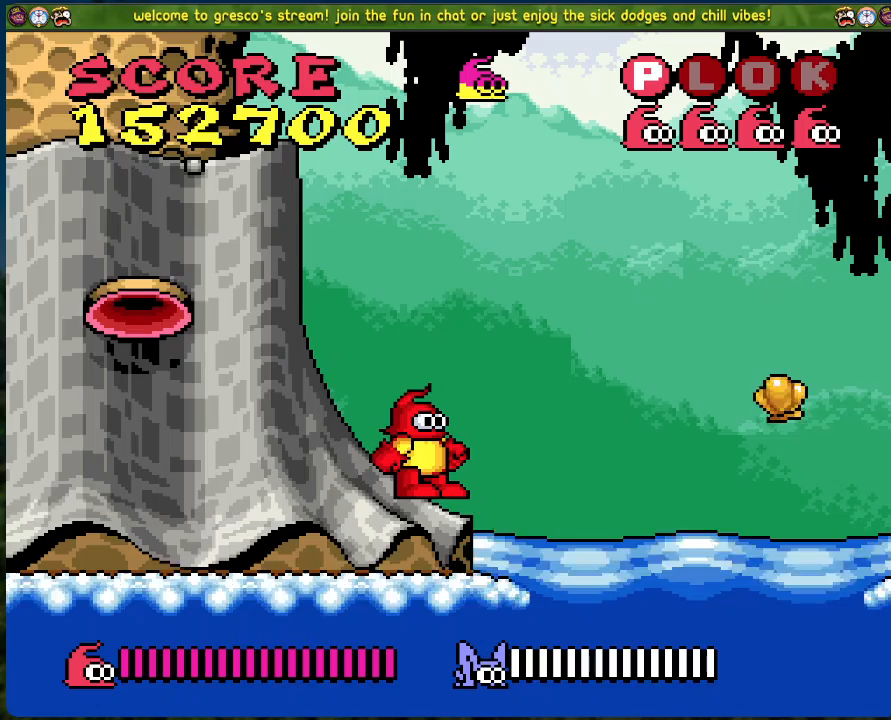
{"buttons": [], "left_stick": "center", "events": [[33, "A", "up"], [50, "DPAD_LEFT", "down"], [50, "X", "up"], [300, "DPAD_LEFT", "up"]]}
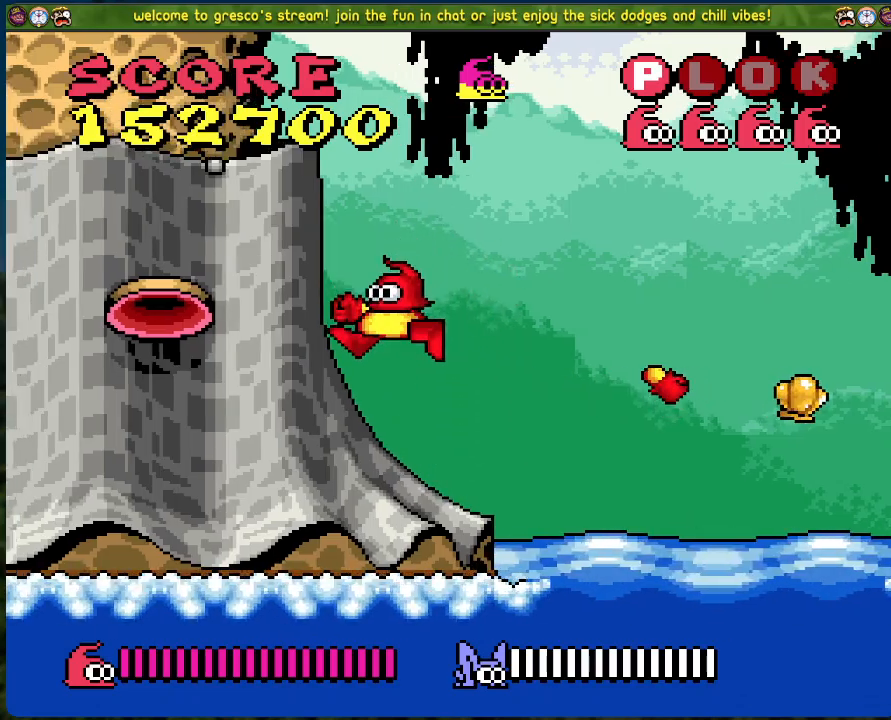
{"buttons": ["A", "X"], "left_stick": "center", "events": [[201, "DPAD_RIGHT", "down"], [334, "A", "down"], [435, "X", "down"], [485, "DPAD_RIGHT", "up"]]}
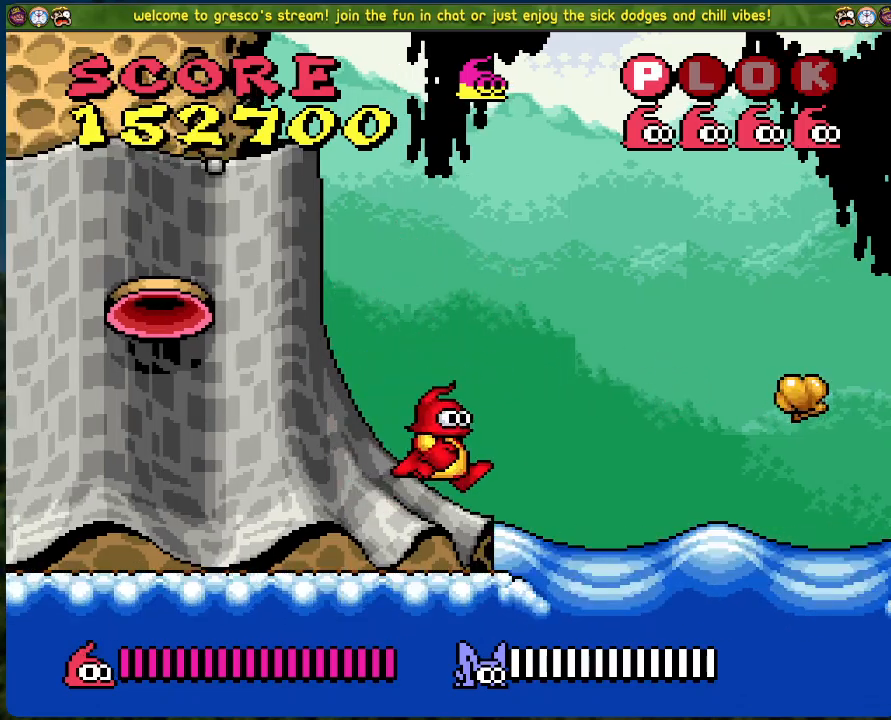
{"buttons": [], "left_stick": "center", "events": [[84, "DPAD_LEFT", "down"], [134, "A", "up"], [151, "X", "up"], [402, "DPAD_LEFT", "up"]]}
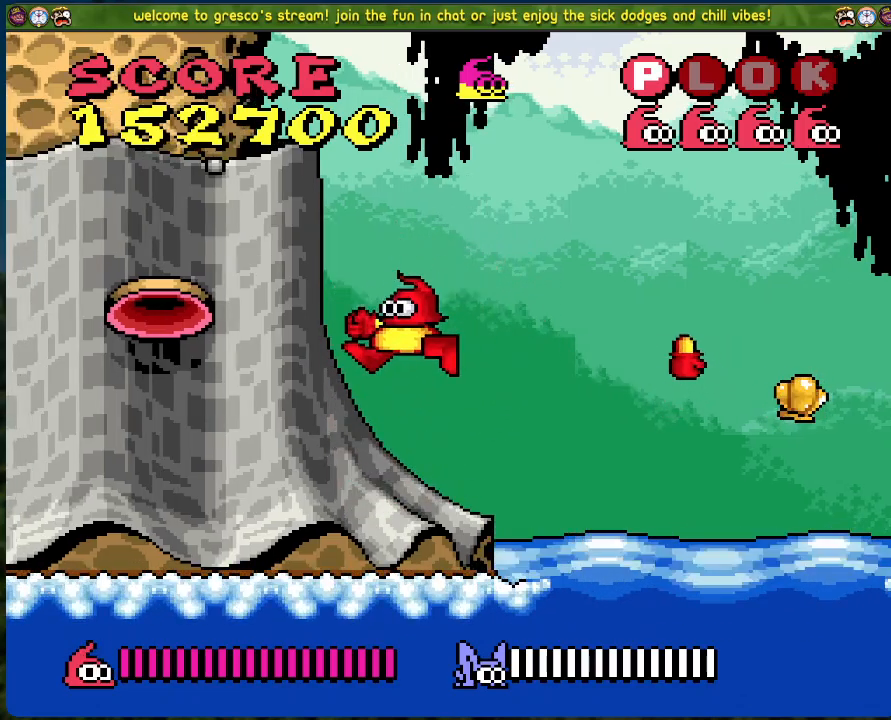
{"buttons": ["A", "X", "DPAD_RIGHT"], "left_stick": "center", "events": [[217, "DPAD_RIGHT", "down"], [435, "A", "down"], [501, "X", "down"]]}
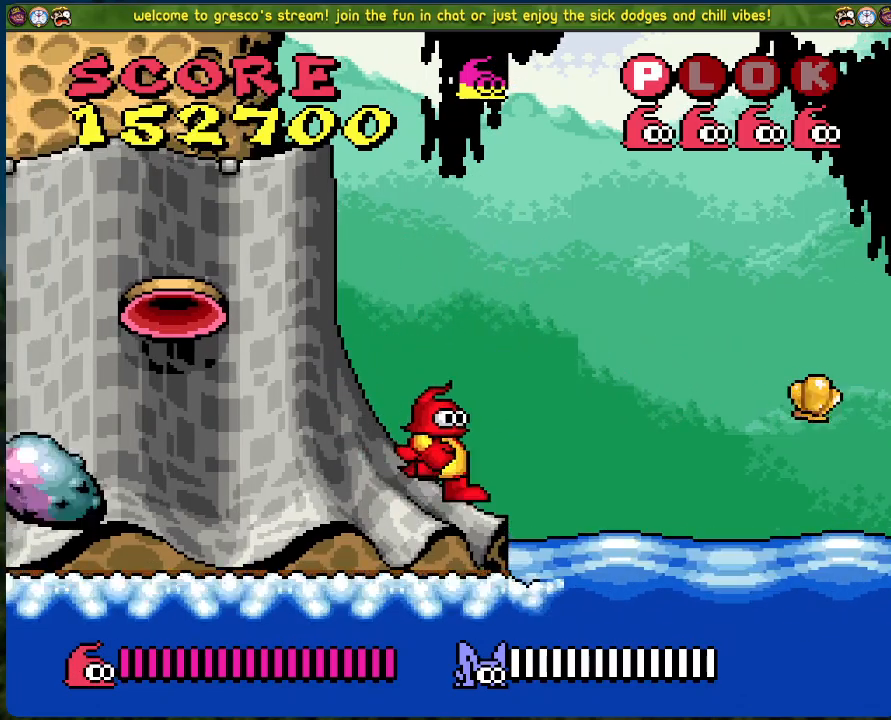
{"buttons": ["DPAD_LEFT"], "left_stick": "center", "events": [[67, "DPAD_LEFT", "down"], [67, "DPAD_RIGHT", "up"], [468, "X", "up"], [485, "A", "up"]]}
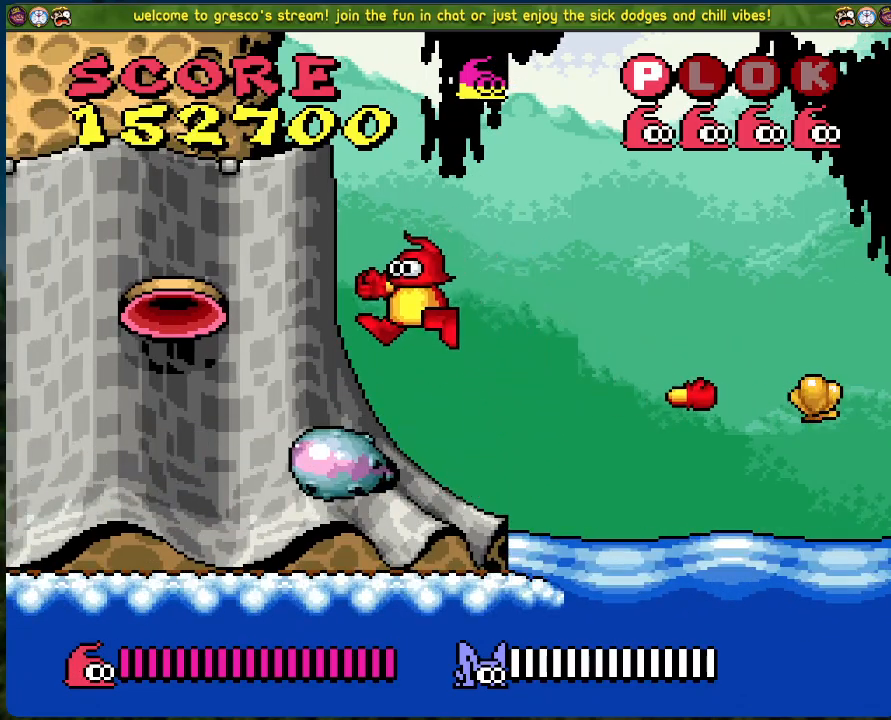
{"buttons": [], "left_stick": "center", "events": [[100, "DPAD_LEFT", "up"]]}
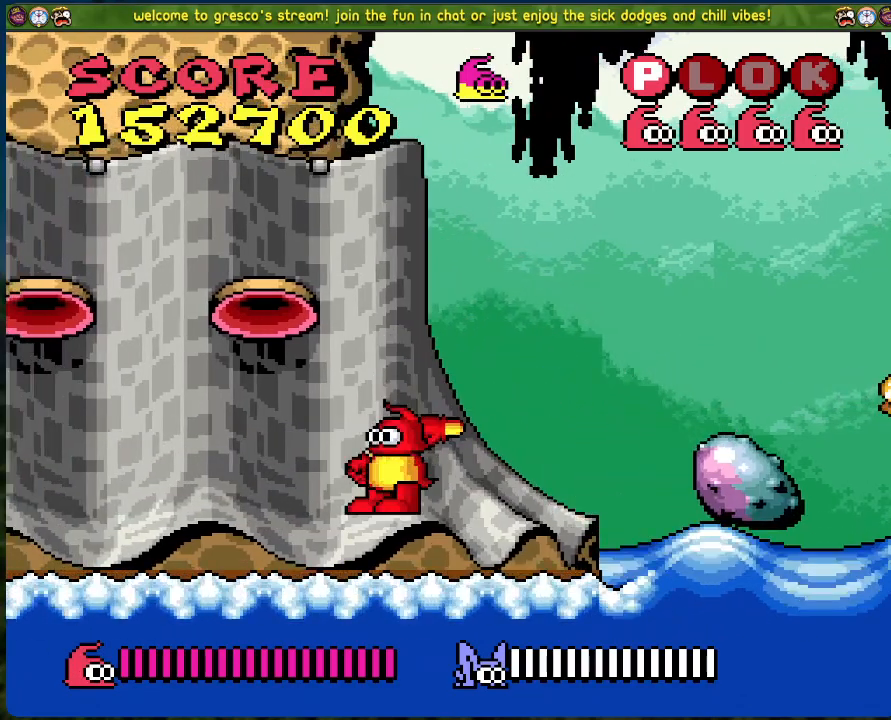
{"buttons": [], "left_stick": "center", "events": [[133, "DPAD_LEFT", "down"], [418, "DPAD_LEFT", "up"]]}
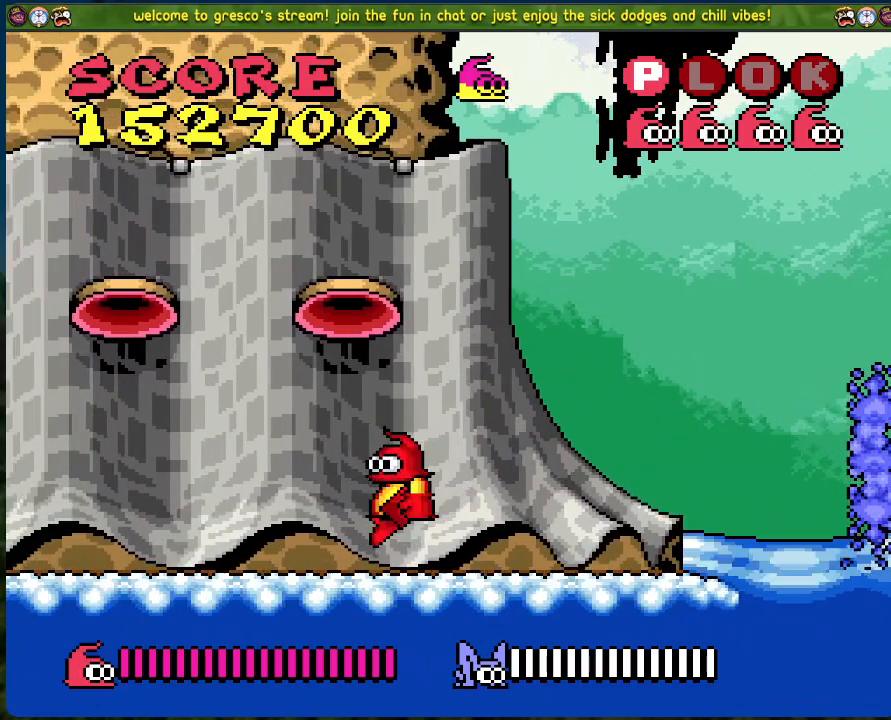
{"buttons": ["B"], "left_stick": "center", "events": [[134, "B", "down"]]}
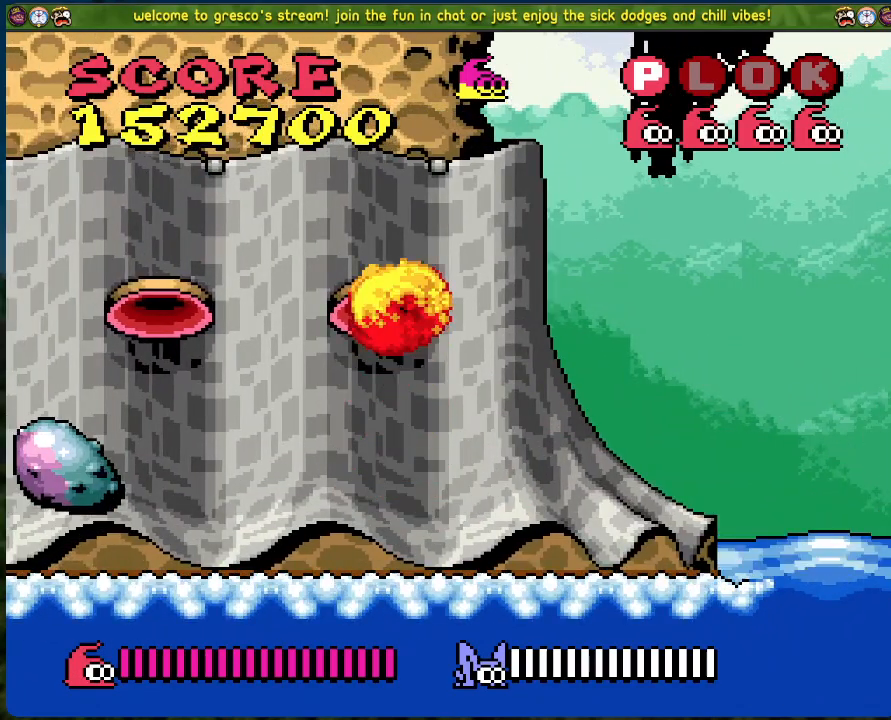
{"buttons": [], "left_stick": "center", "events": [[133, "B", "up"]]}
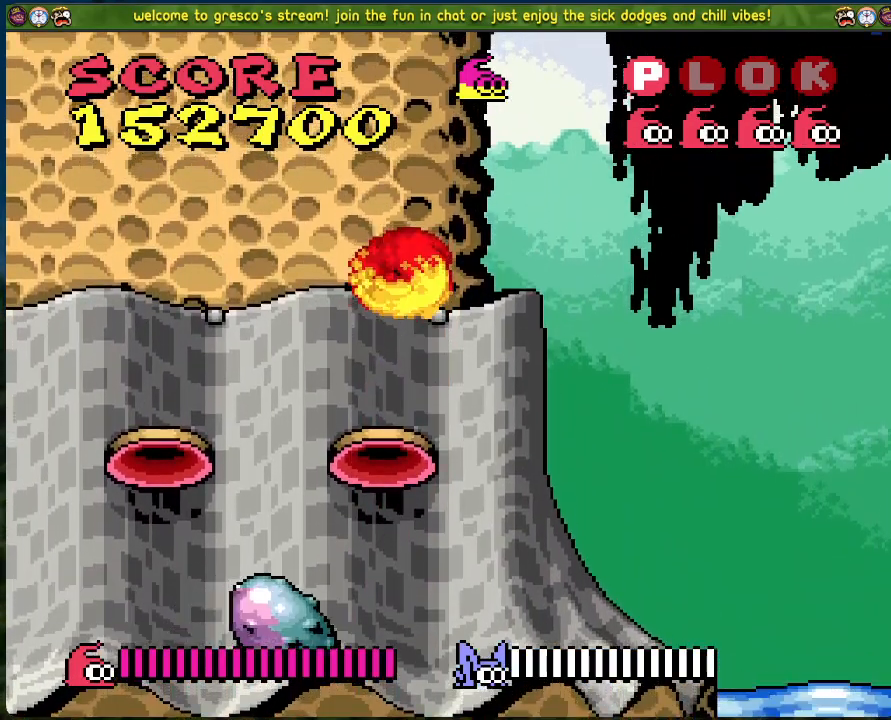
{"buttons": ["A", "DPAD_LEFT"], "left_stick": "center", "events": [[167, "DPAD_LEFT", "down"], [251, "A", "down"]]}
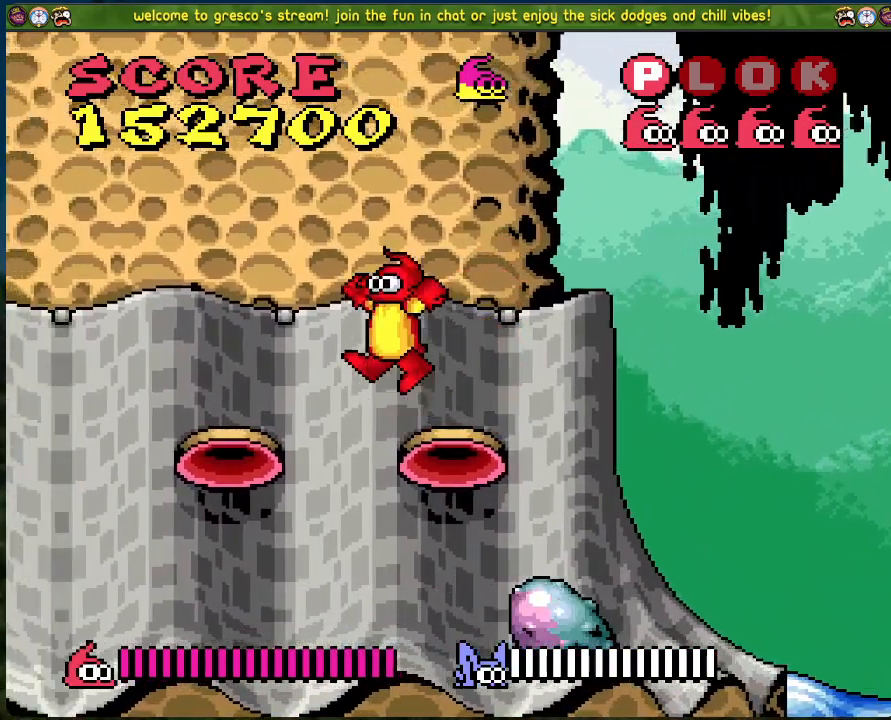
{"buttons": [], "left_stick": "center", "events": [[16, "A", "up"], [284, "DPAD_LEFT", "up"]]}
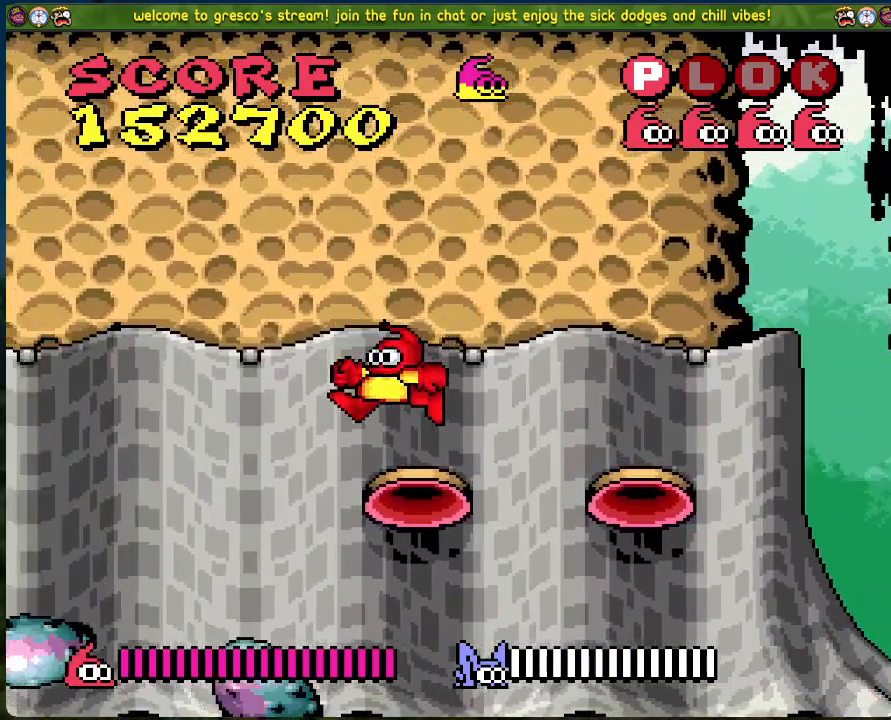
{"buttons": ["DPAD_LEFT"], "left_stick": "center", "events": [[435, "DPAD_LEFT", "down"]]}
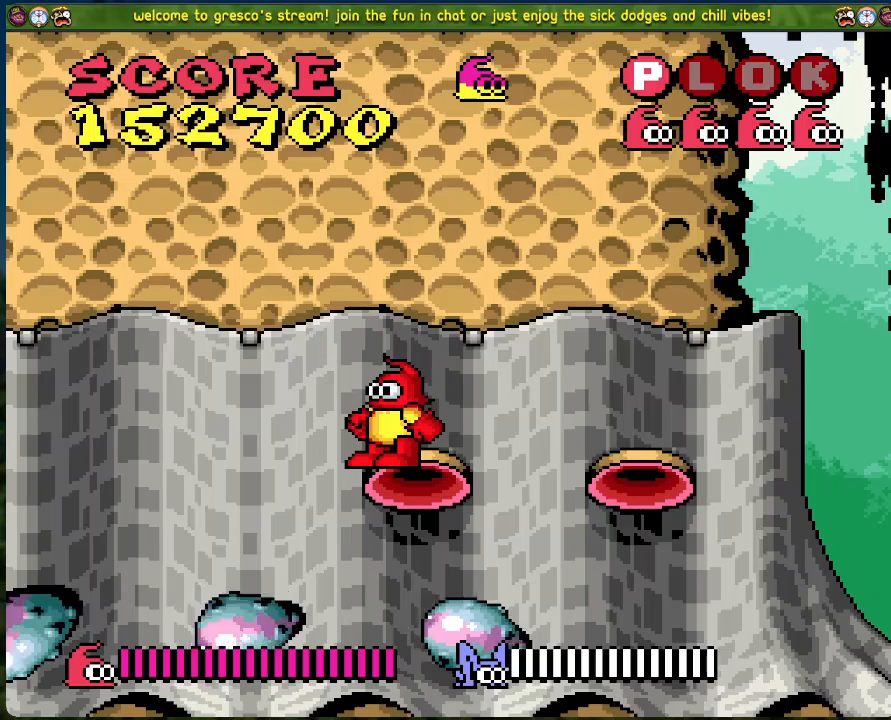
{"buttons": ["DPAD_LEFT"], "left_stick": "center", "events": [[34, "A", "down"], [502, "A", "up"]]}
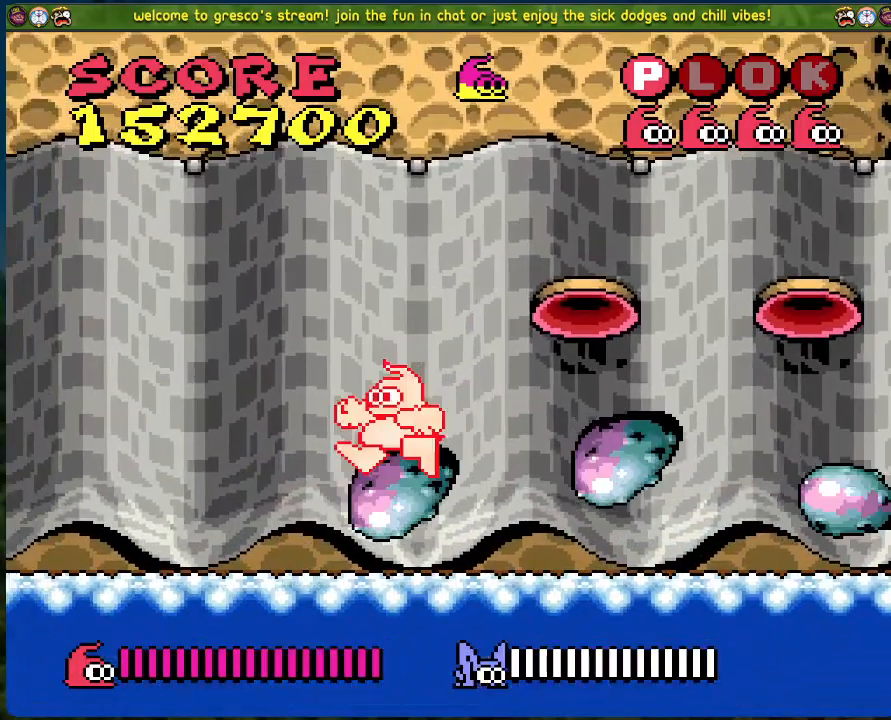
{"buttons": ["DPAD_LEFT"], "left_stick": "center", "events": []}